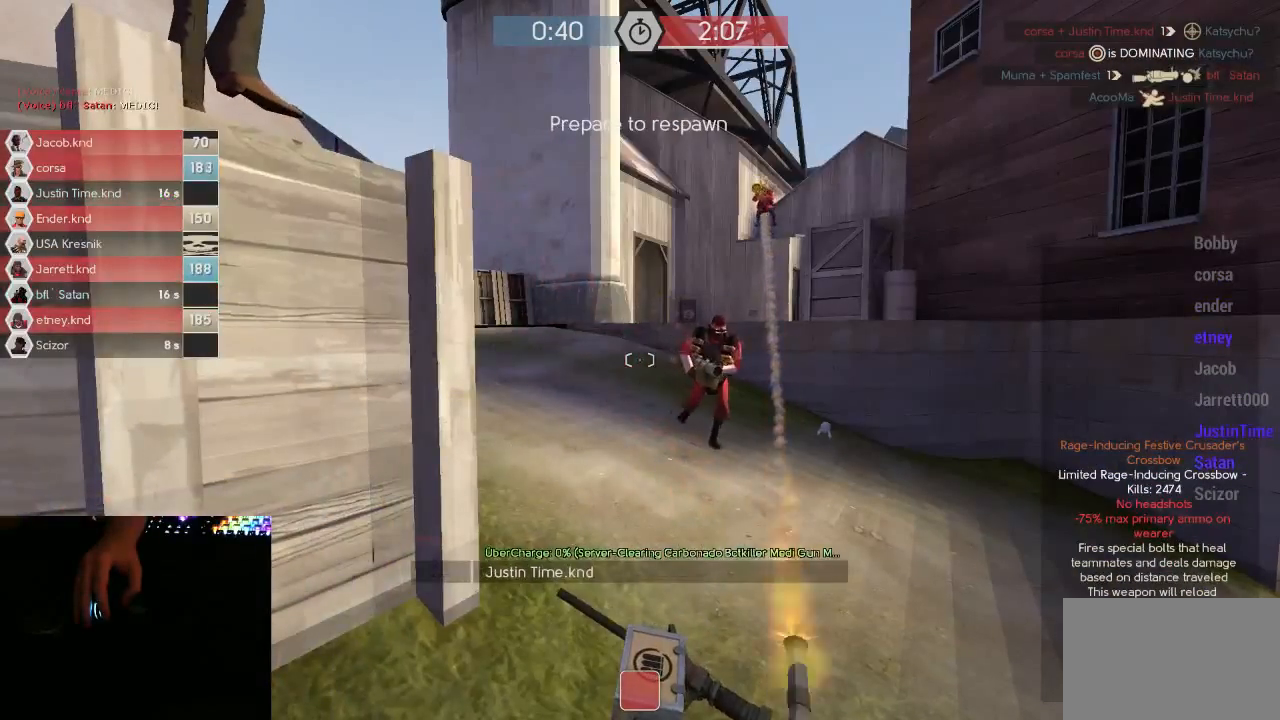
Gameplay with keyboard and mouse; each line is a JSON object with the keys and mouse buttons held at the frame after it. "events" lists presses ("down") and releases ("up") of "1", "2", "3", "4", "5", "a", "alt", "c", "ctrl", "d", "e", "f", "q", "r", "s", "shift", "space", "tab", "v", "w", "x", "z", "mouse_left", "mouse_middle", "mouse_right", "mouse_mb5", "mouse_wheel_up" and "mouse_wheel_down" between this image and that frame as [ms after this image, input, new state], when the widget could be followed in between. "mouse_left", "mouse_middle", "mouse_right", "mouse_mb5", "mouse_wheel_up", "mouse_wheel_down" = the "left", "middle", "right", "mb5", "wheel_up", "wheel_down" buttons of the "mouse" list. No other keys are recorded. Mouse movement is not recorded.
{"keys": ["w"], "mouse": [], "events": [[83, "mouse_left", "down"], [150, "mouse_left", "up"], [367, "w", "down"]]}
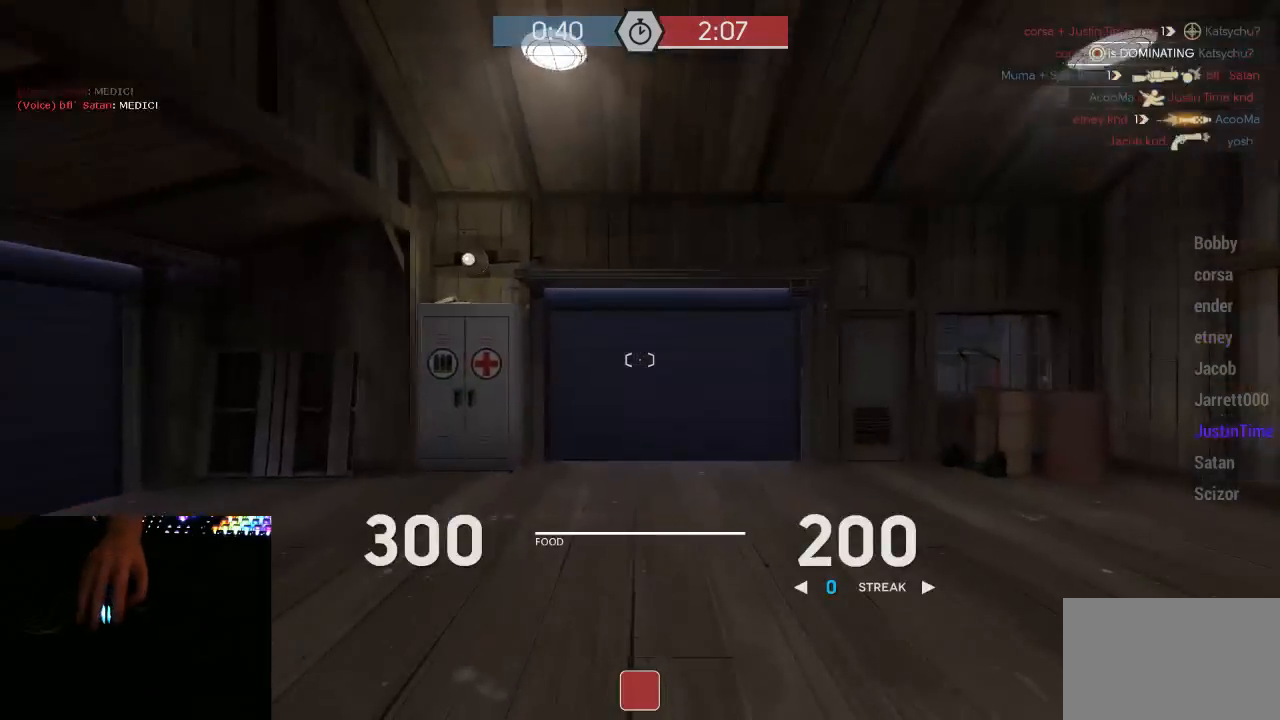
{"keys": ["w"], "mouse": [], "events": [[217, "1", "down"], [317, "1", "up"]]}
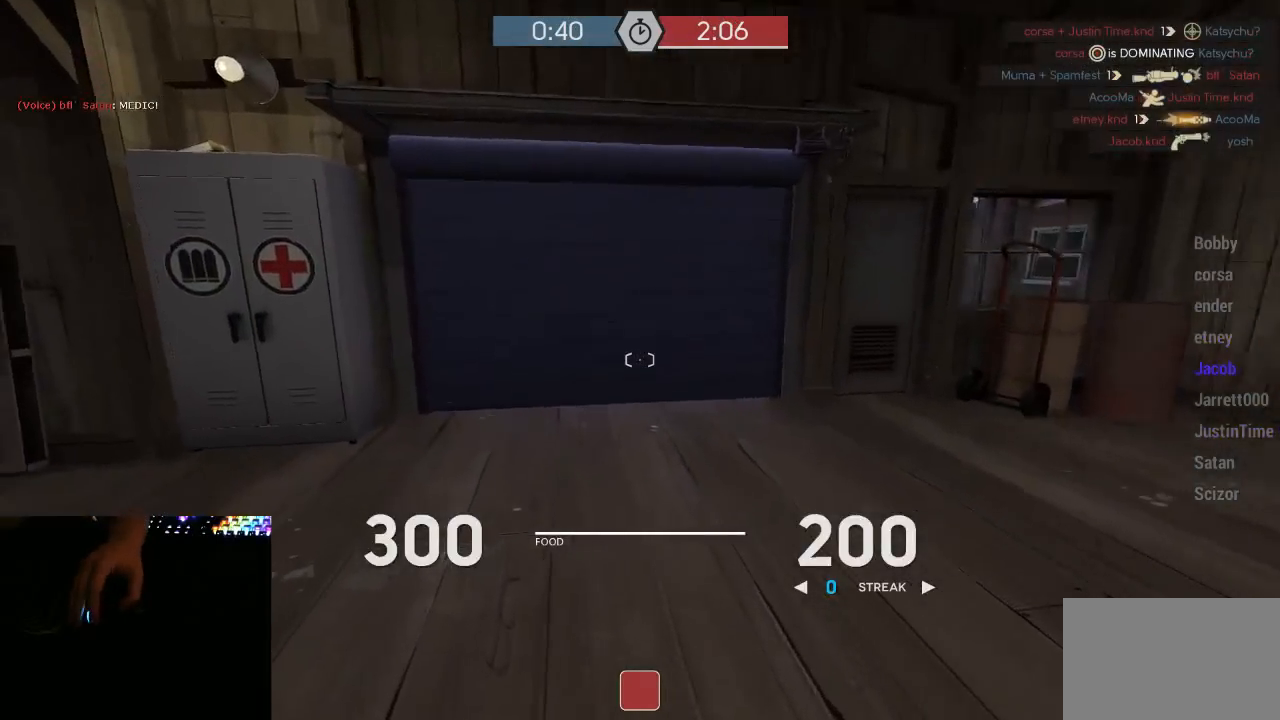
{"keys": ["tab", "w"], "mouse": [], "events": [[350, "tab", "down"]]}
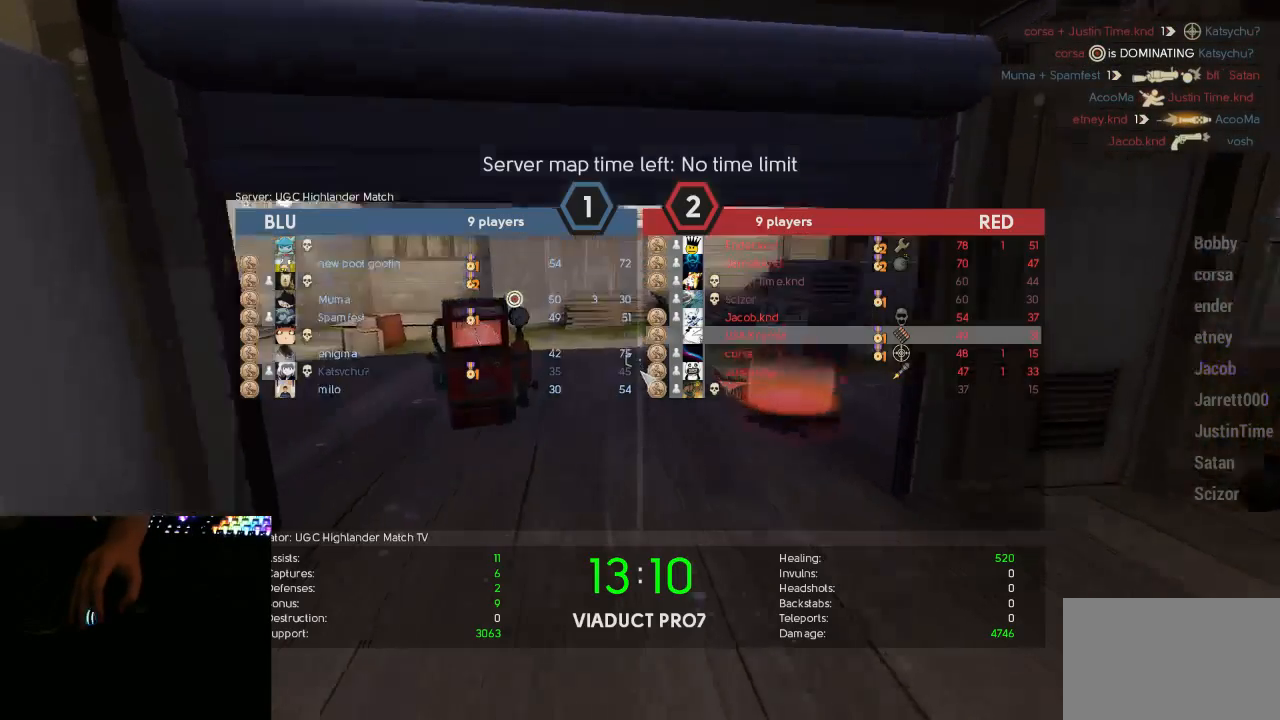
{"keys": ["d", "tab", "w"], "mouse": [], "events": [[383, "d", "down"]]}
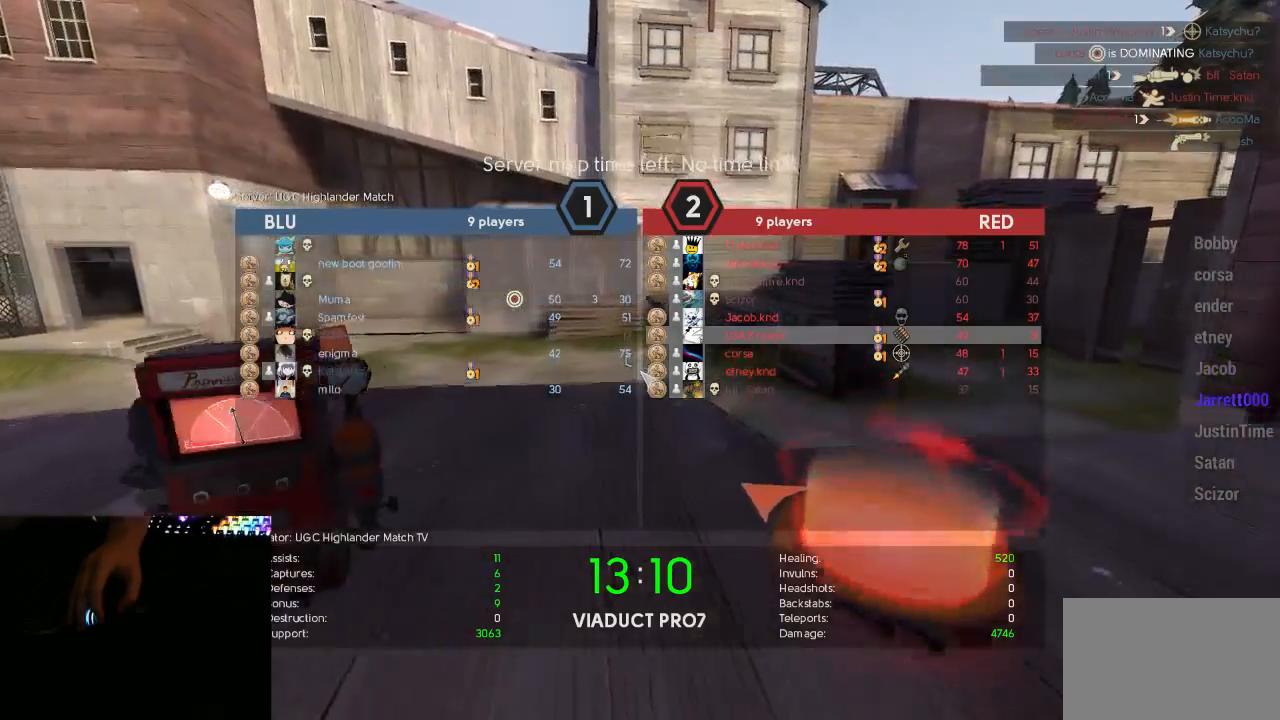
{"keys": ["tab"], "mouse": [], "events": [[183, "d", "up"], [300, "w", "up"], [433, "s", "down"], [467, "s", "up"]]}
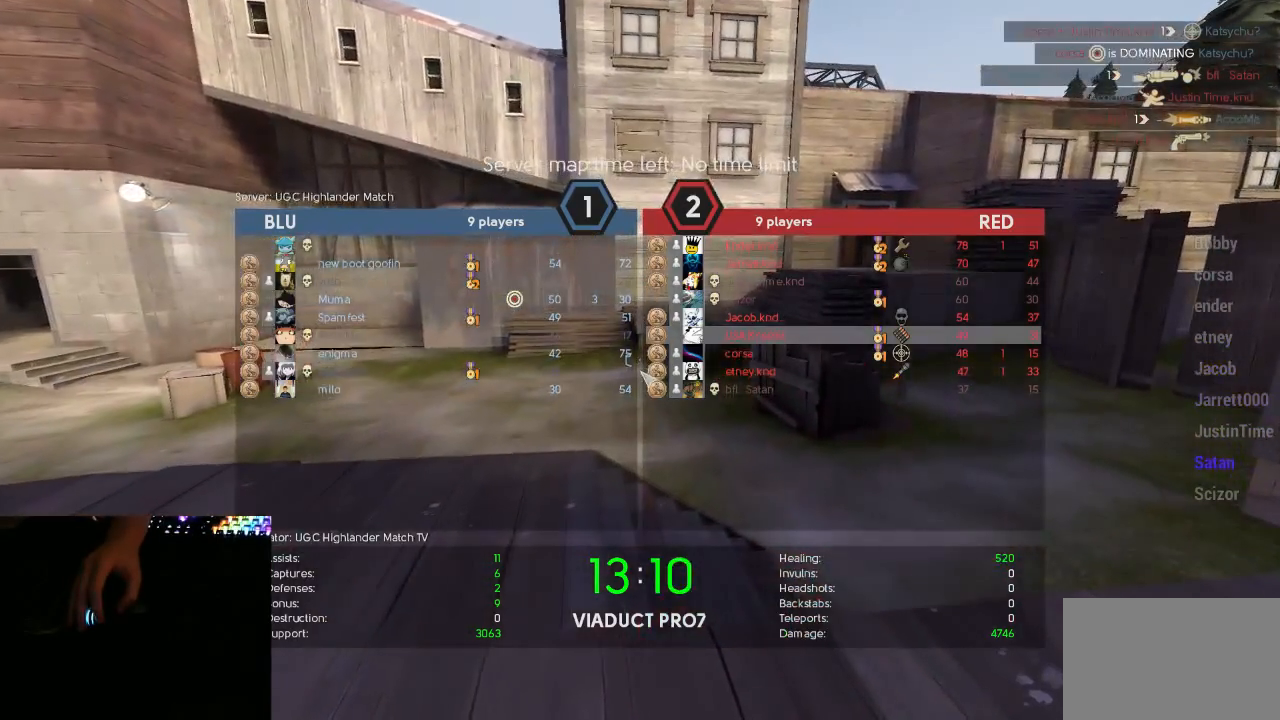
{"keys": [], "mouse": [], "events": [[350, "tab", "up"]]}
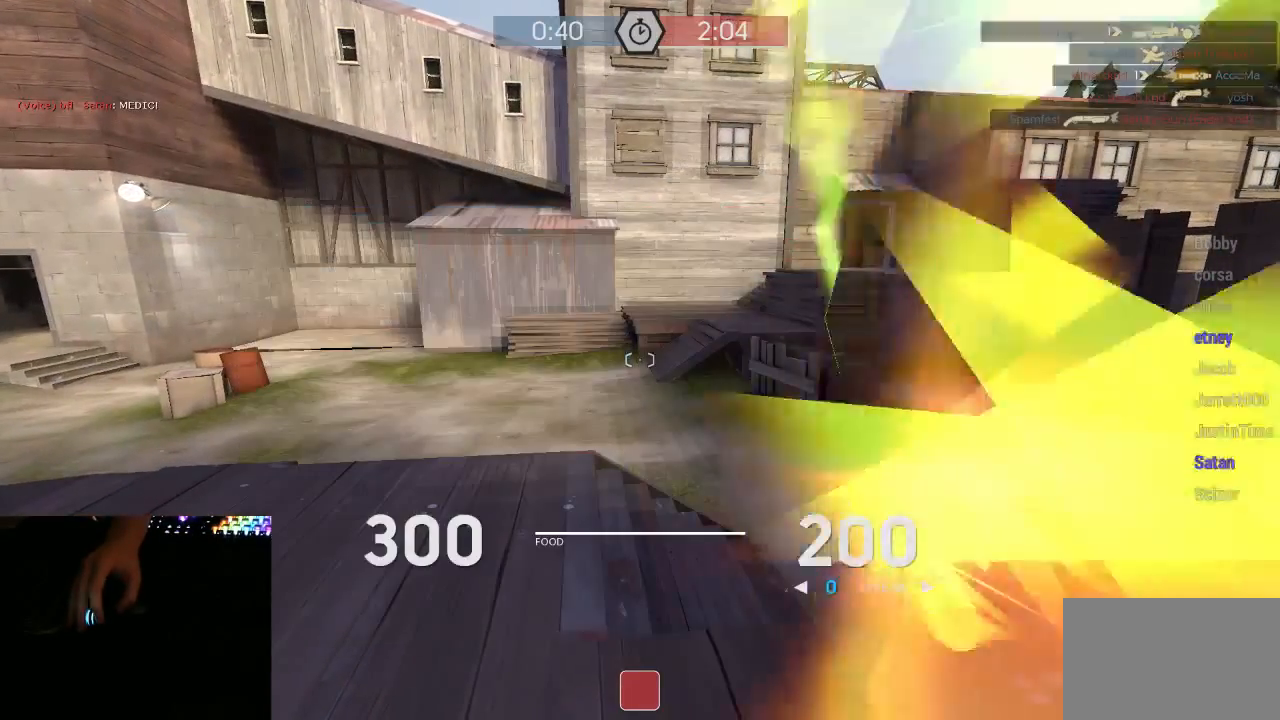
{"keys": ["a", "w"], "mouse": [], "events": [[300, "w", "down"], [450, "a", "down"]]}
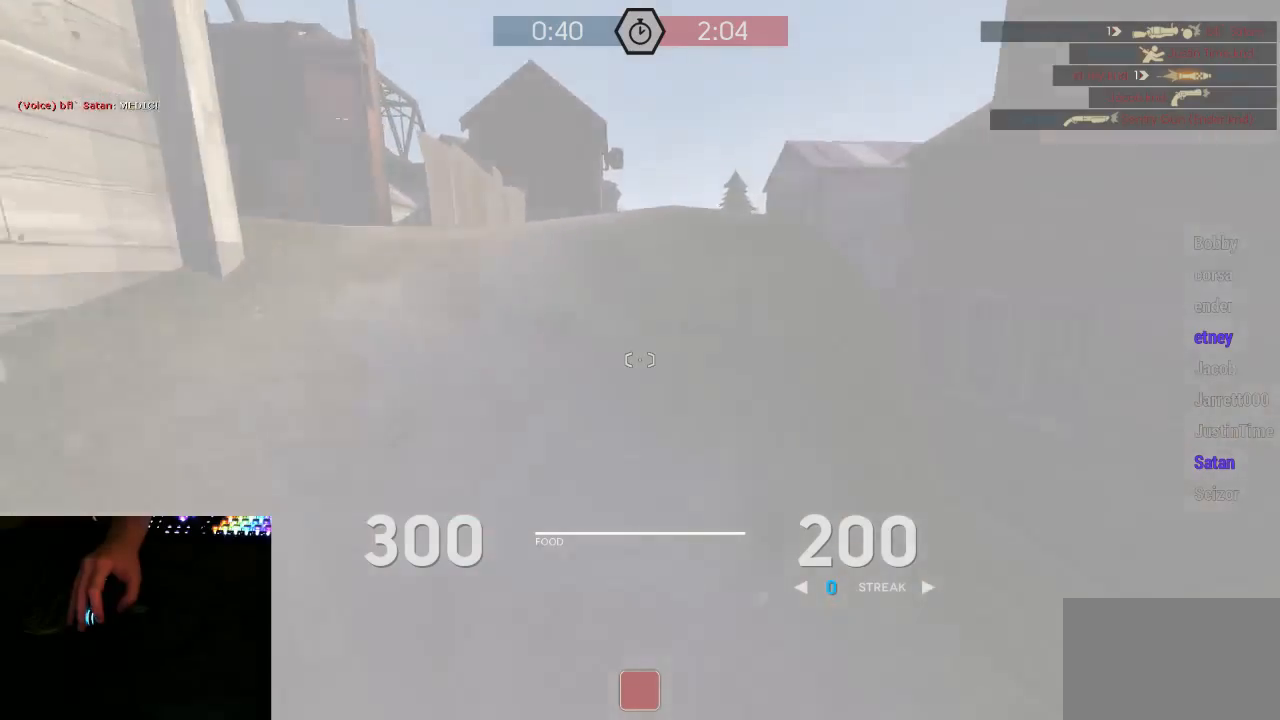
{"keys": ["w"], "mouse": [], "events": [[233, "a", "up"]]}
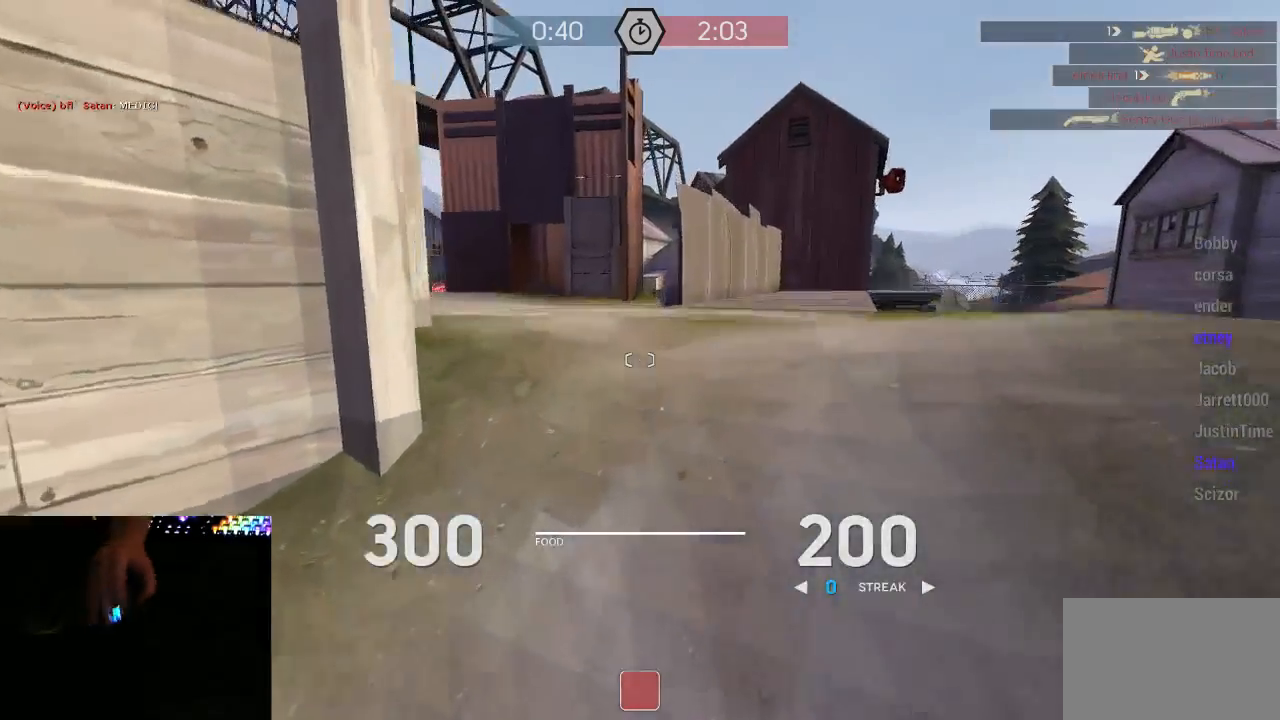
{"keys": ["w"], "mouse": [], "events": [[83, "space", "down"], [150, "space", "up"]]}
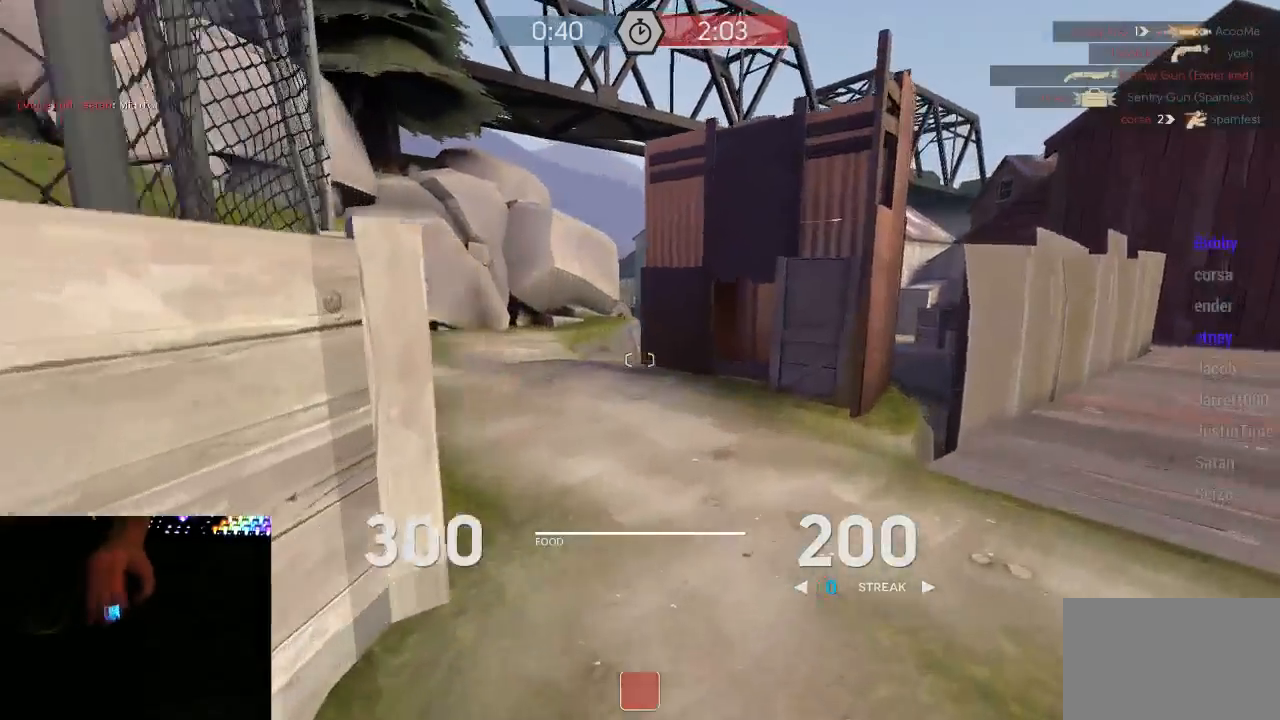
{"keys": ["a", "w"], "mouse": [], "events": [[467, "a", "down"]]}
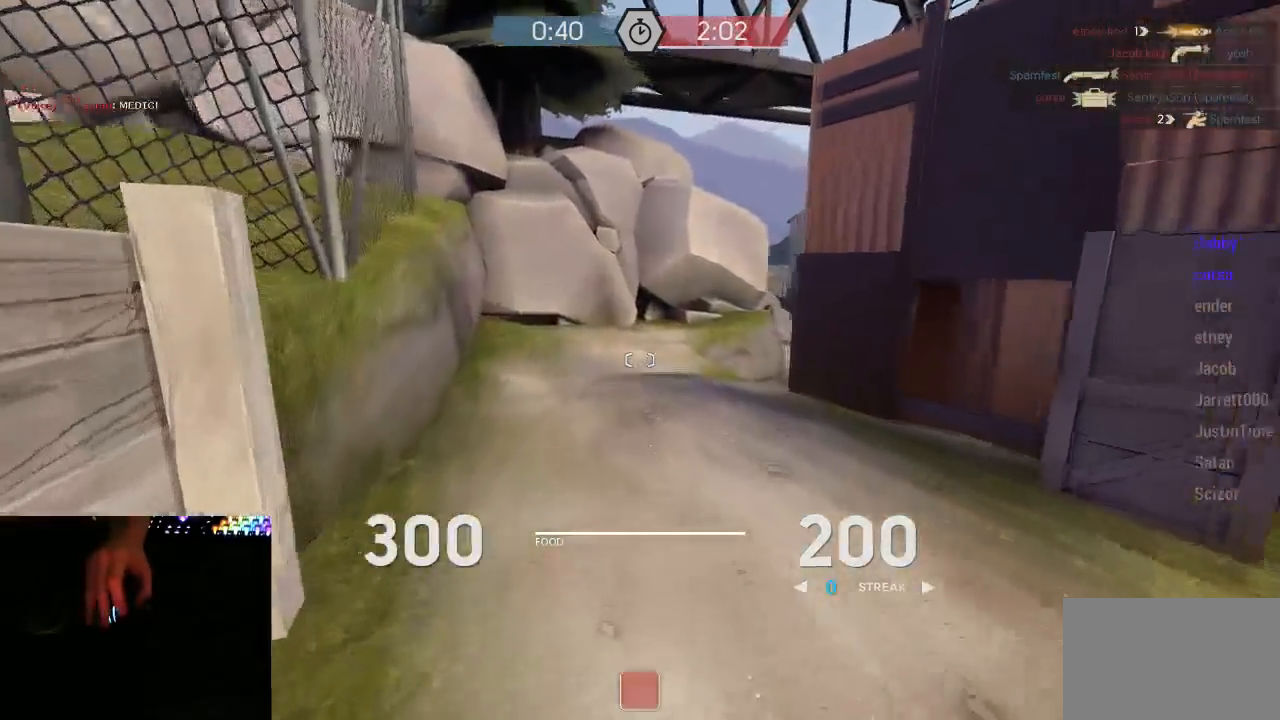
{"keys": ["w"], "mouse": [], "events": [[33, "a", "up"], [100, "space", "down"], [133, "mouse_right", "down"], [217, "mouse_right", "up"], [217, "space", "up"], [250, "mouse_right", "down"], [283, "a", "down"], [350, "mouse_right", "up"], [417, "a", "up"]]}
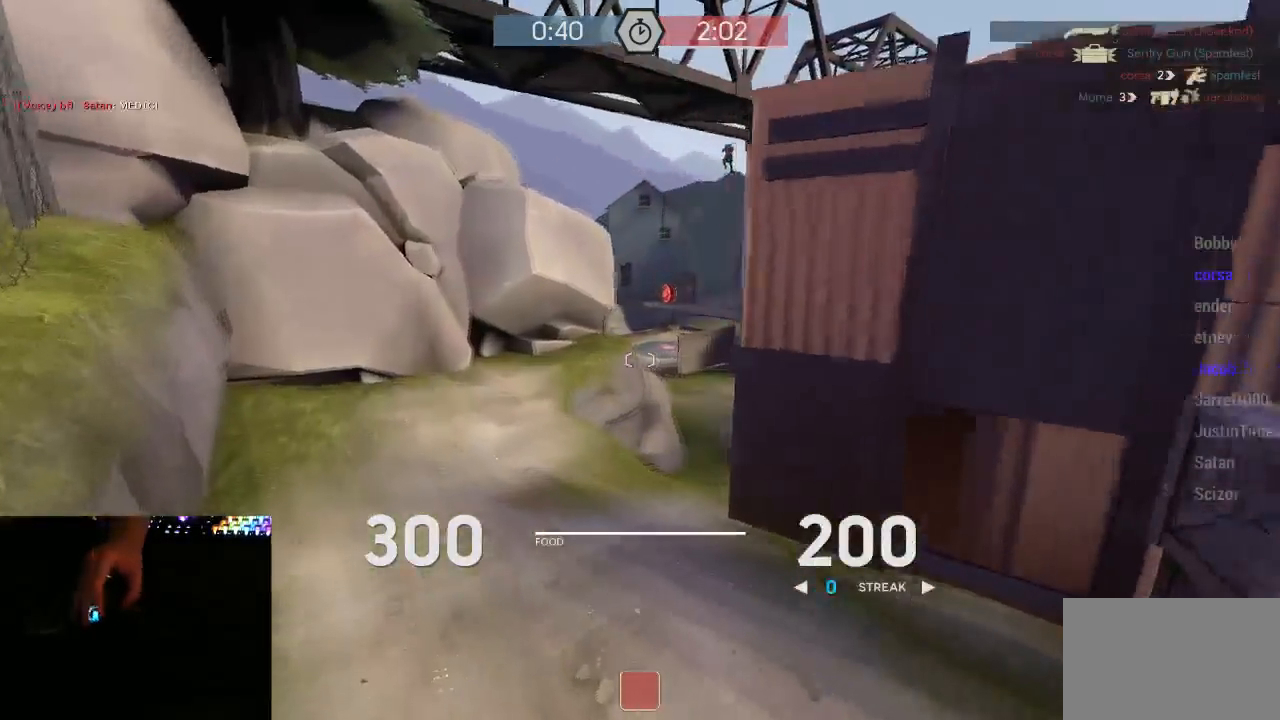
{"keys": ["a", "space", "w"], "mouse": [], "events": [[100, "a", "down"], [383, "space", "down"], [417, "mouse_right", "down"], [450, "mouse_right", "up"]]}
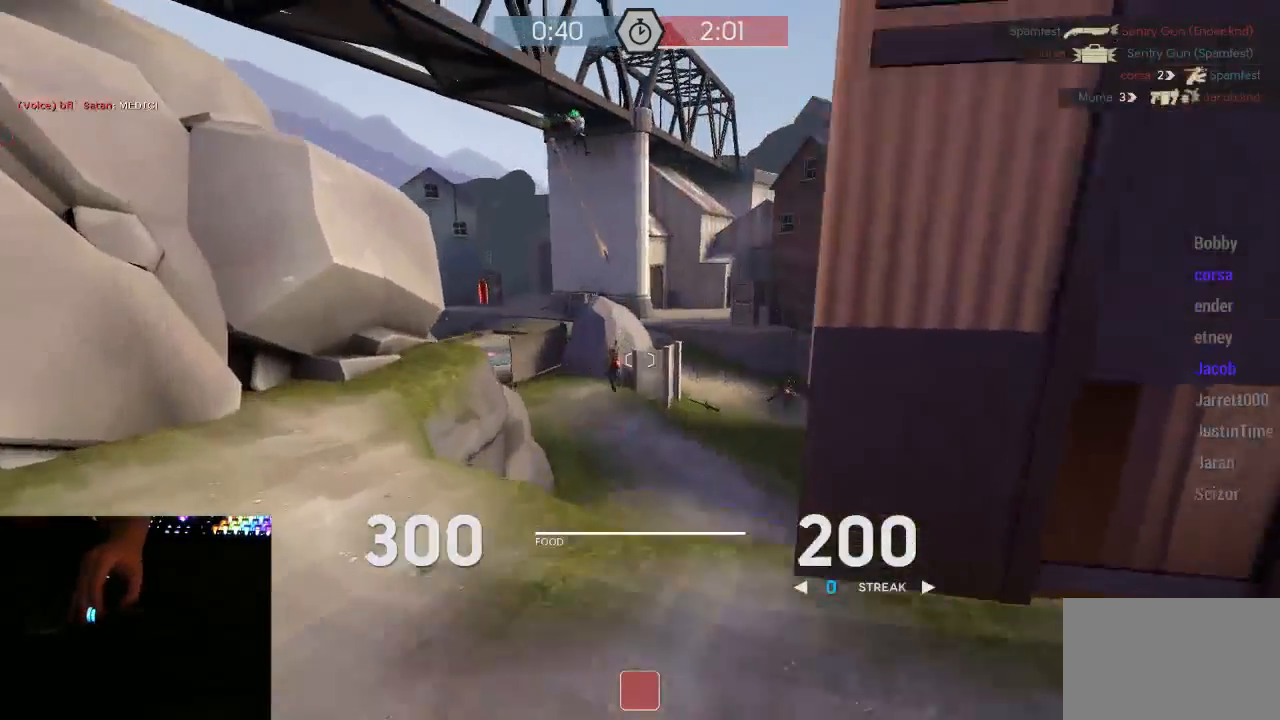
{"keys": ["d", "w"], "mouse": ["left", "mb5"], "events": [[17, "mouse_right", "down"], [17, "space", "up"], [133, "mouse_right", "up"], [200, "a", "up"], [200, "mouse_mb5", "down"], [267, "mouse_left", "down"], [417, "d", "down"]]}
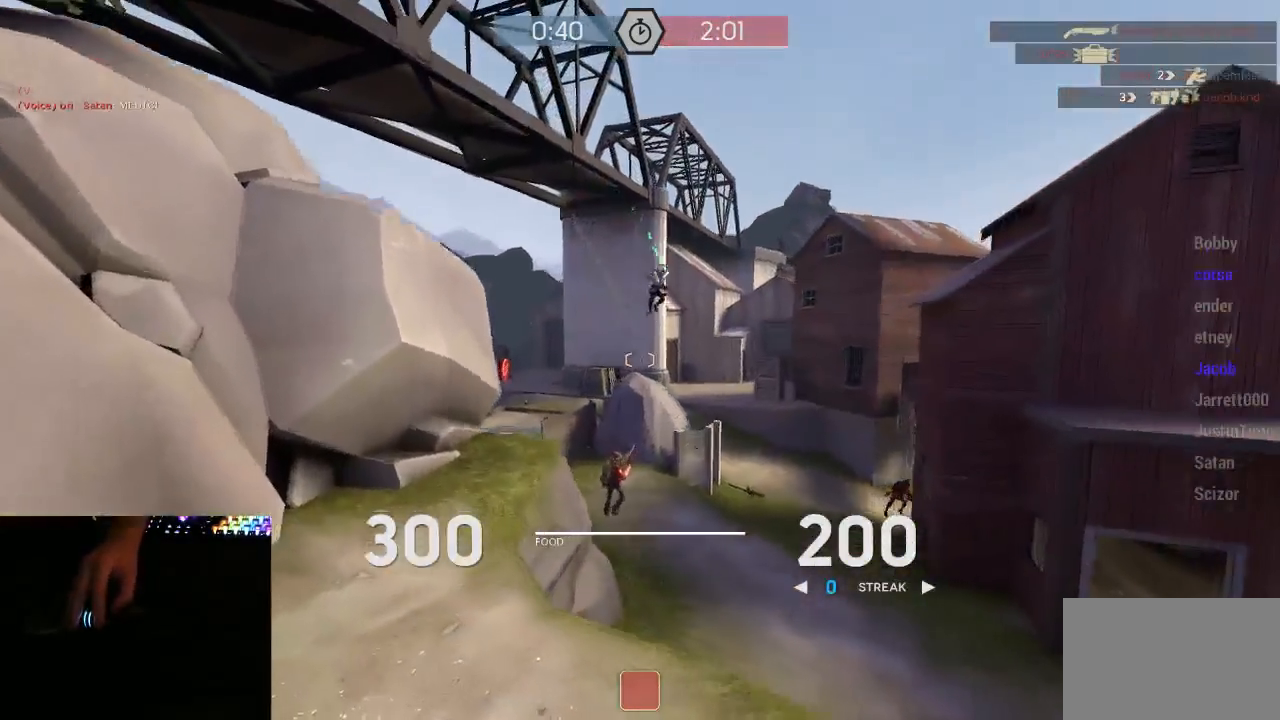
{"keys": ["w"], "mouse": ["left", "mb5"], "events": [[233, "d", "up"]]}
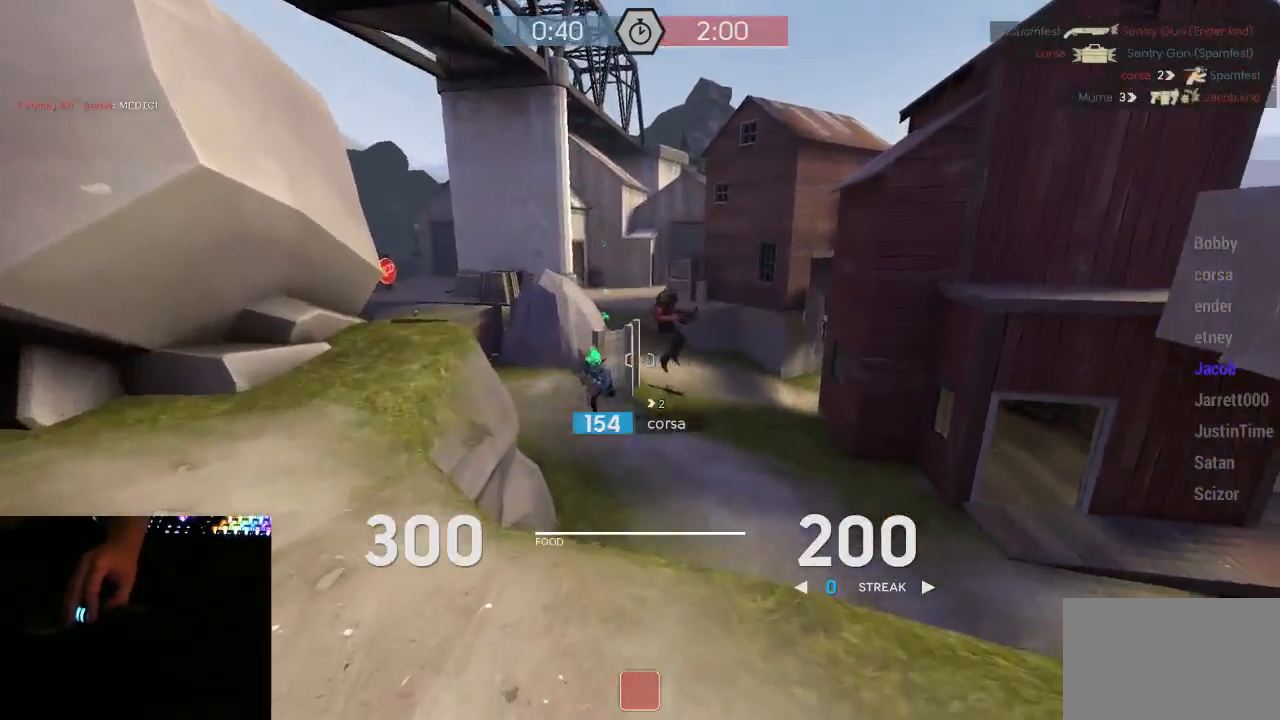
{"keys": ["a", "w"], "mouse": ["left", "mb5"], "events": [[117, "a", "down"], [183, "a", "up"], [450, "a", "down"]]}
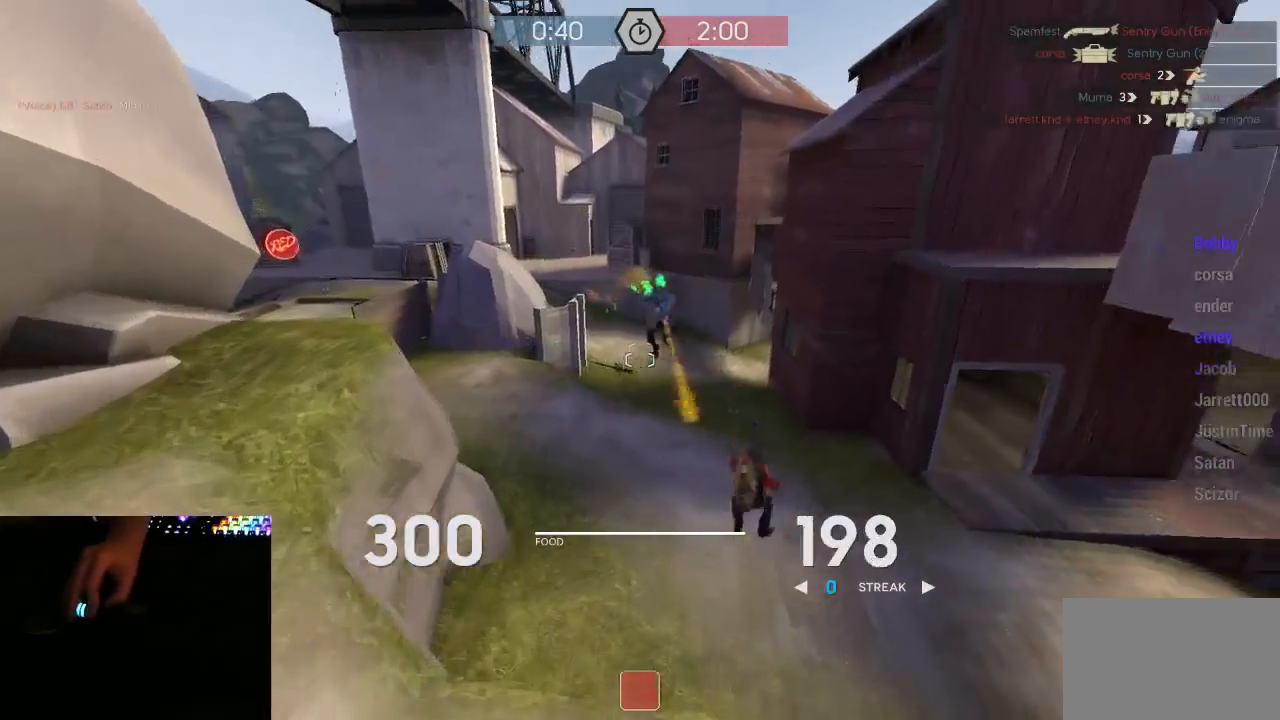
{"keys": ["a"], "mouse": ["left", "mb5"], "events": [[467, "w", "up"]]}
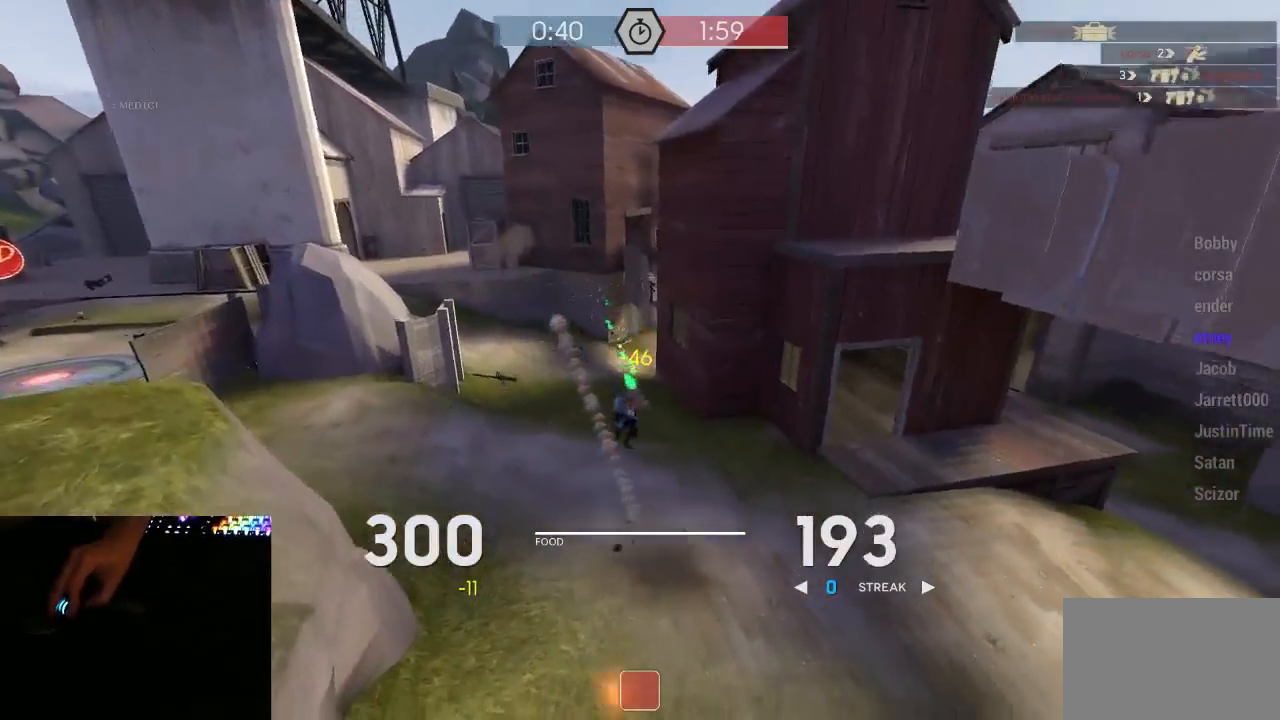
{"keys": ["a"], "mouse": ["left", "mb5"], "events": [[183, "w", "down"], [433, "w", "up"]]}
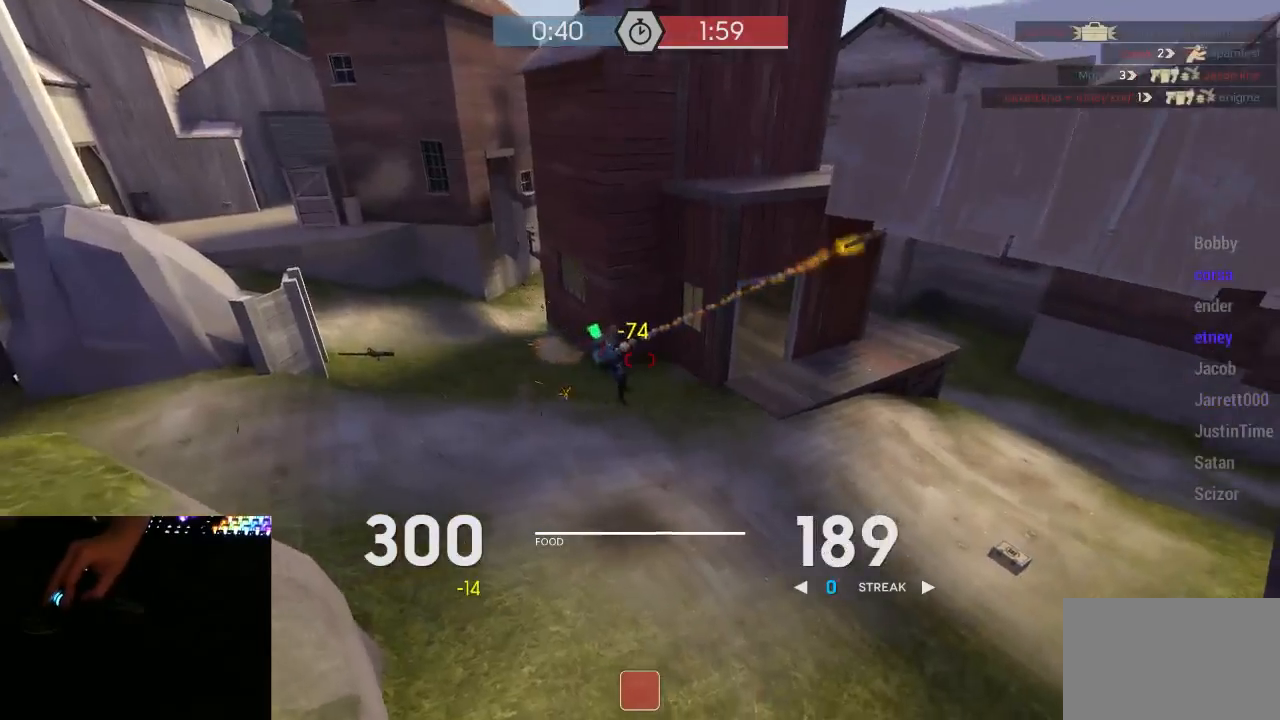
{"keys": ["a"], "mouse": ["left", "mb5"], "events": [[217, "s", "down"], [250, "s", "up"], [350, "s", "down"], [383, "s", "up"]]}
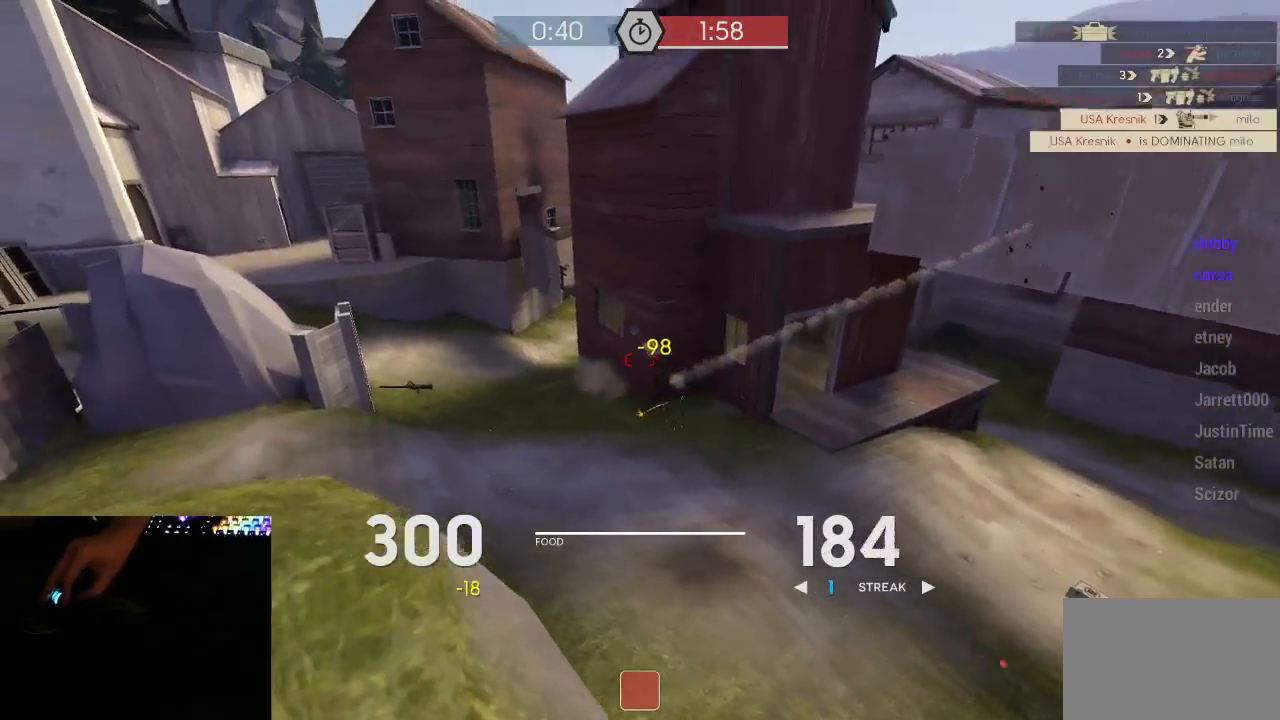
{"keys": ["d"], "mouse": [], "events": [[100, "w", "down"], [233, "w", "up"], [317, "a", "up"], [317, "d", "down"], [417, "mouse_left", "up"], [450, "mouse_mb5", "up"]]}
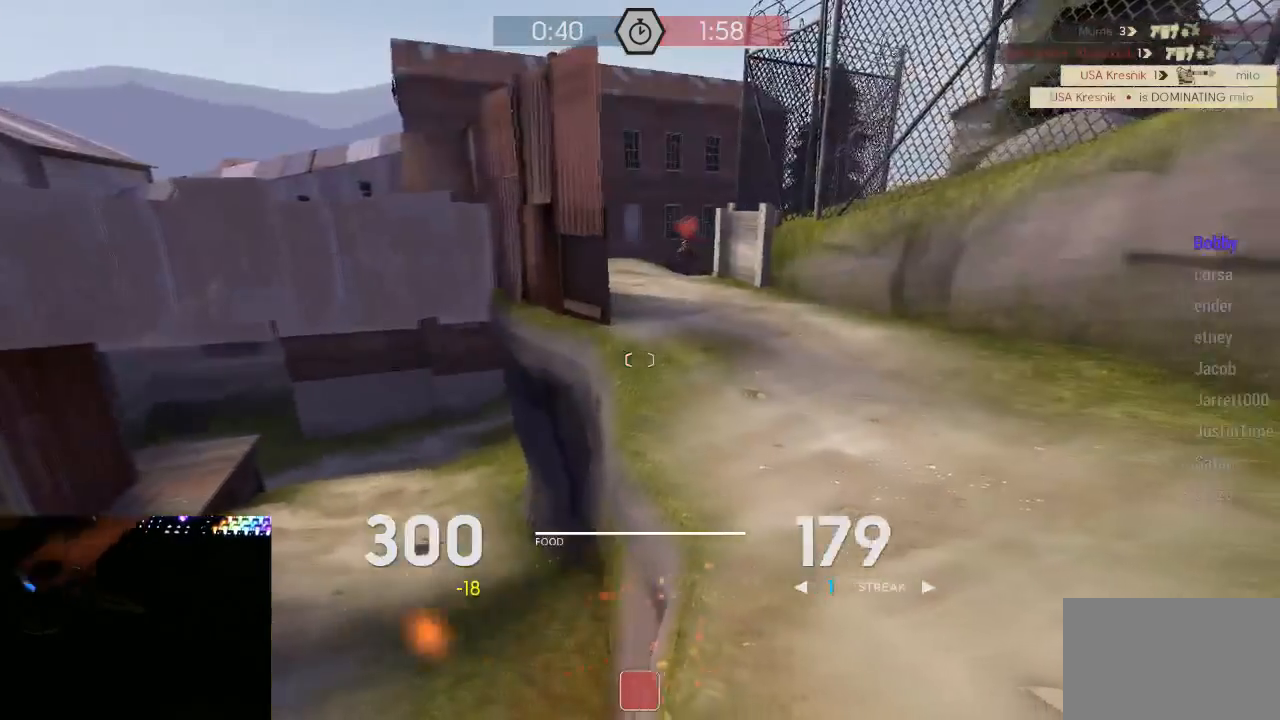
{"keys": ["d"], "mouse": [], "events": [[17, "w", "down"], [300, "space", "down"], [300, "w", "up"], [400, "space", "up"]]}
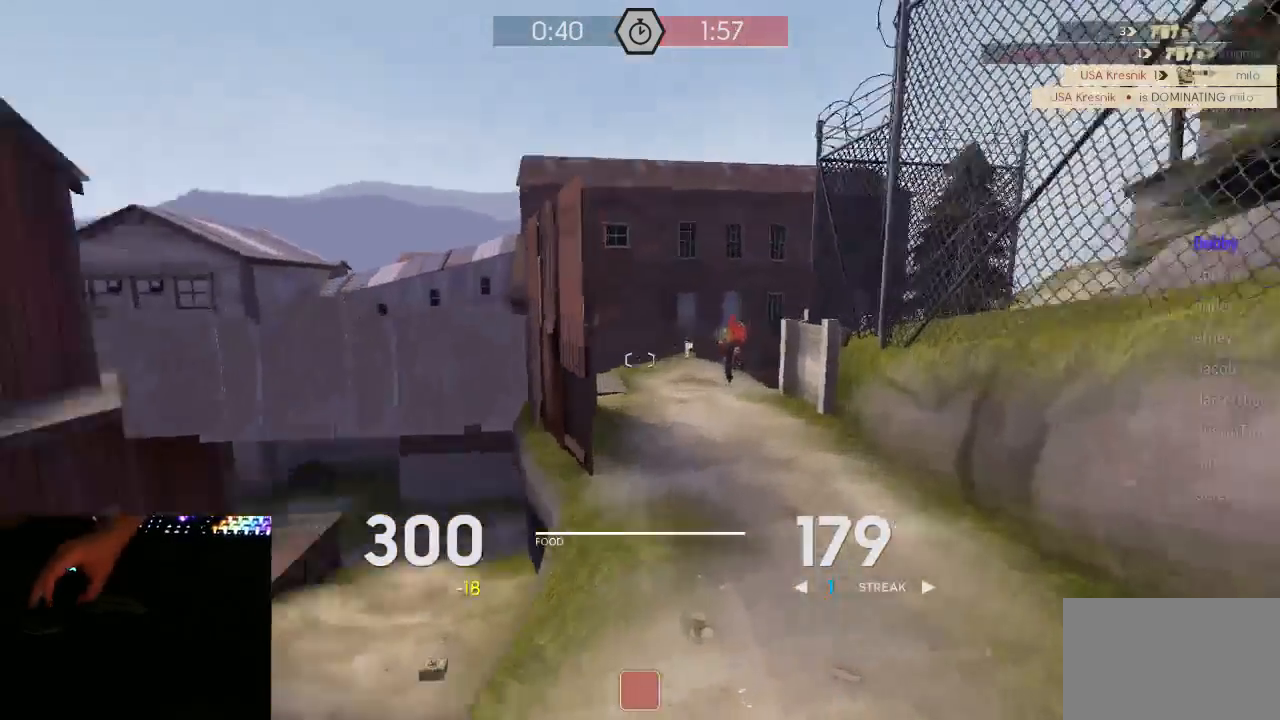
{"keys": ["a"], "mouse": [], "events": [[50, "mouse_right", "down"], [83, "mouse_right", "up"], [367, "a", "down"], [400, "d", "up"]]}
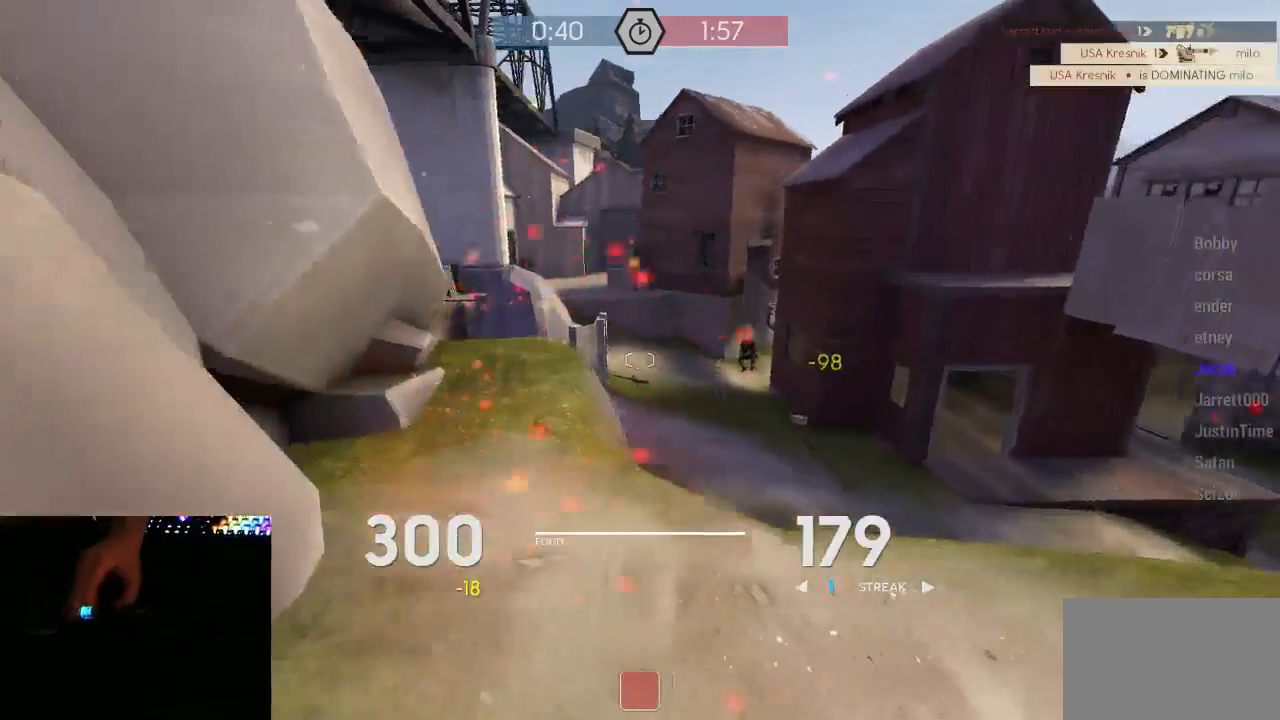
{"keys": ["w"], "mouse": ["mb5"], "events": [[17, "w", "down"], [50, "a", "up"], [217, "space", "down"], [250, "mouse_mb5", "down"], [300, "space", "up"]]}
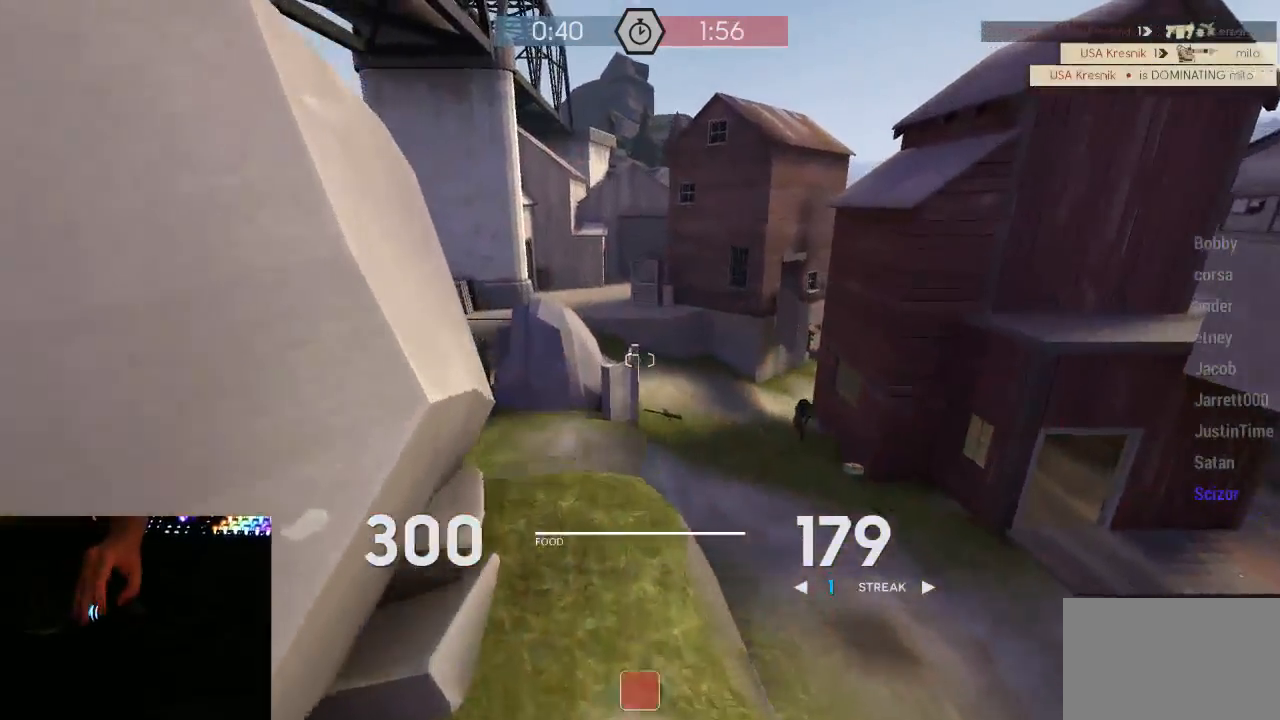
{"keys": ["a"], "mouse": ["left", "mb5"], "events": [[133, "d", "down"], [133, "w", "up"], [317, "mouse_left", "down"], [350, "a", "down"], [383, "d", "up"]]}
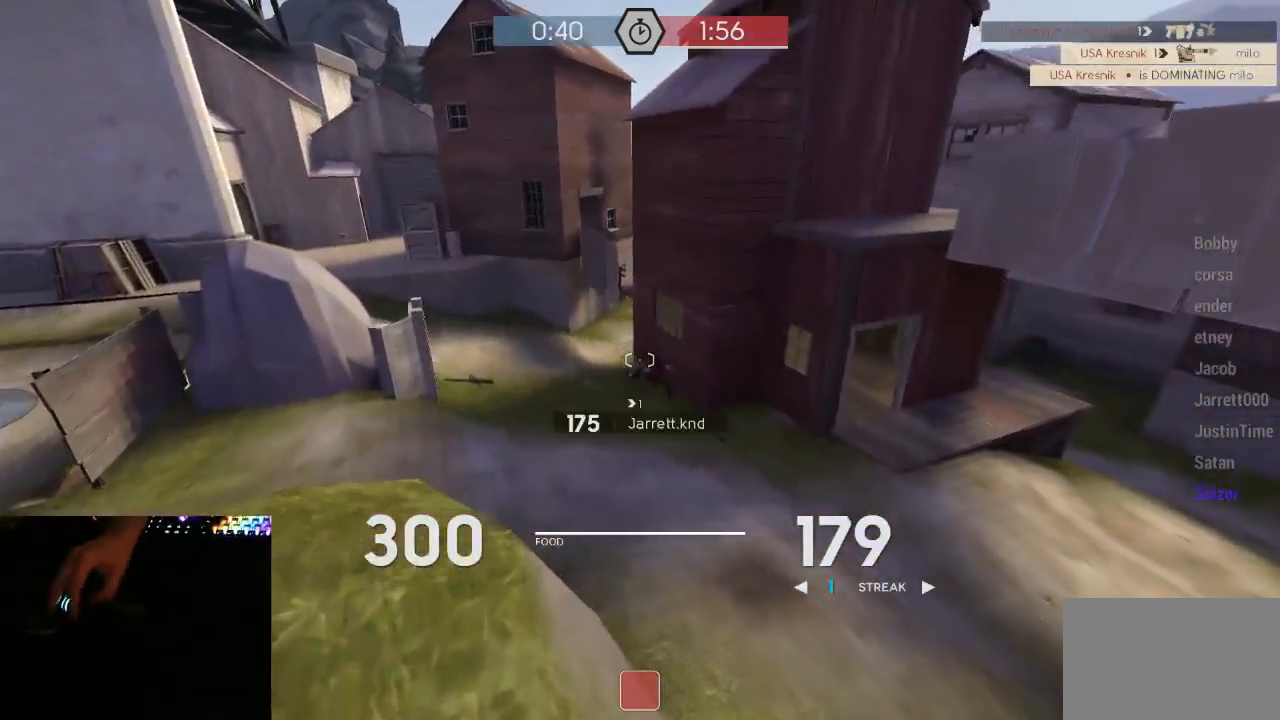
{"keys": ["d", "w"], "mouse": ["mb5"], "events": [[167, "a", "up"], [167, "d", "down"], [167, "mouse_left", "up"], [267, "w", "down"]]}
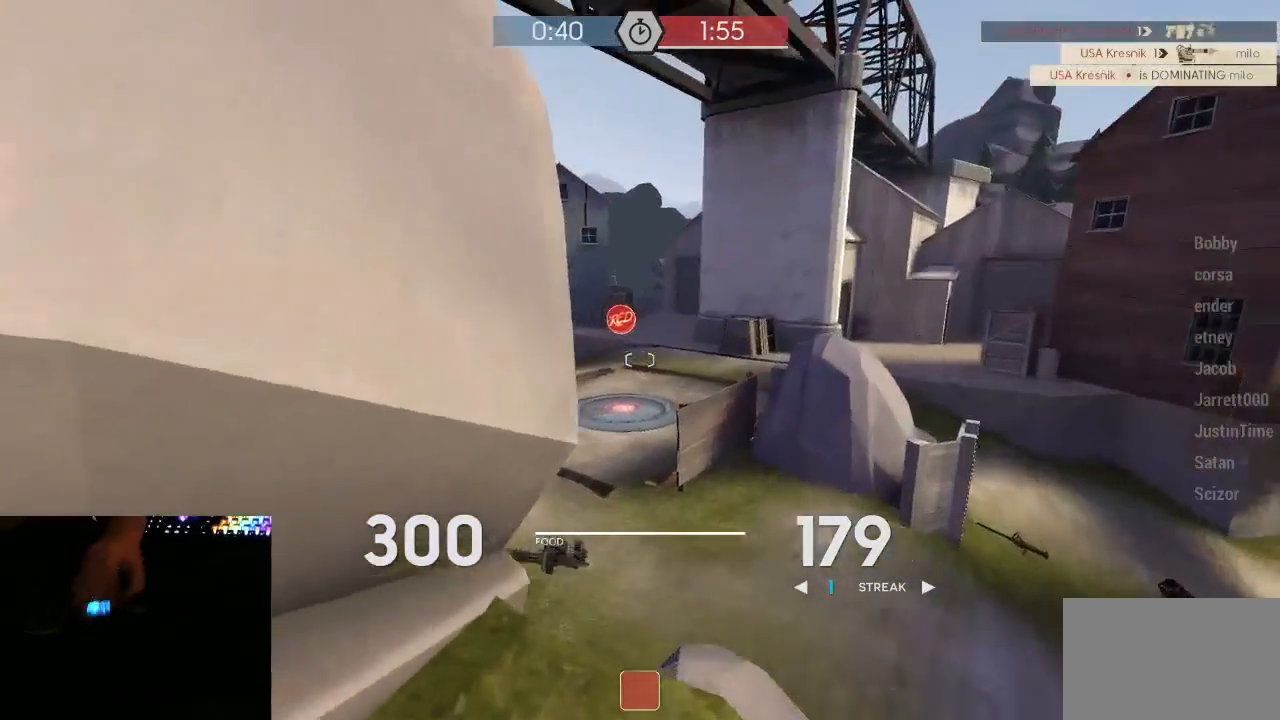
{"keys": ["a", "tab"], "mouse": ["mb5"], "events": [[233, "tab", "down"], [267, "d", "up"], [300, "w", "up"], [400, "a", "down"]]}
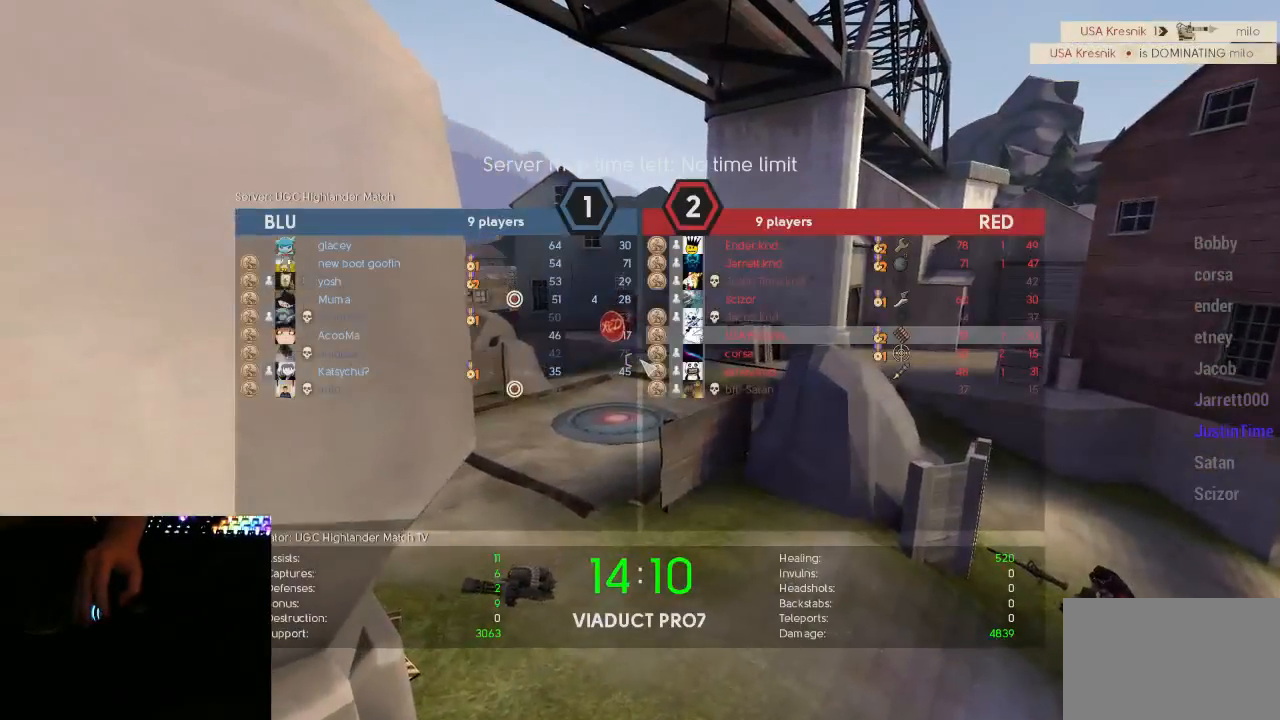
{"keys": ["d", "tab"], "mouse": ["mb5"], "events": [[383, "d", "down"], [467, "a", "up"]]}
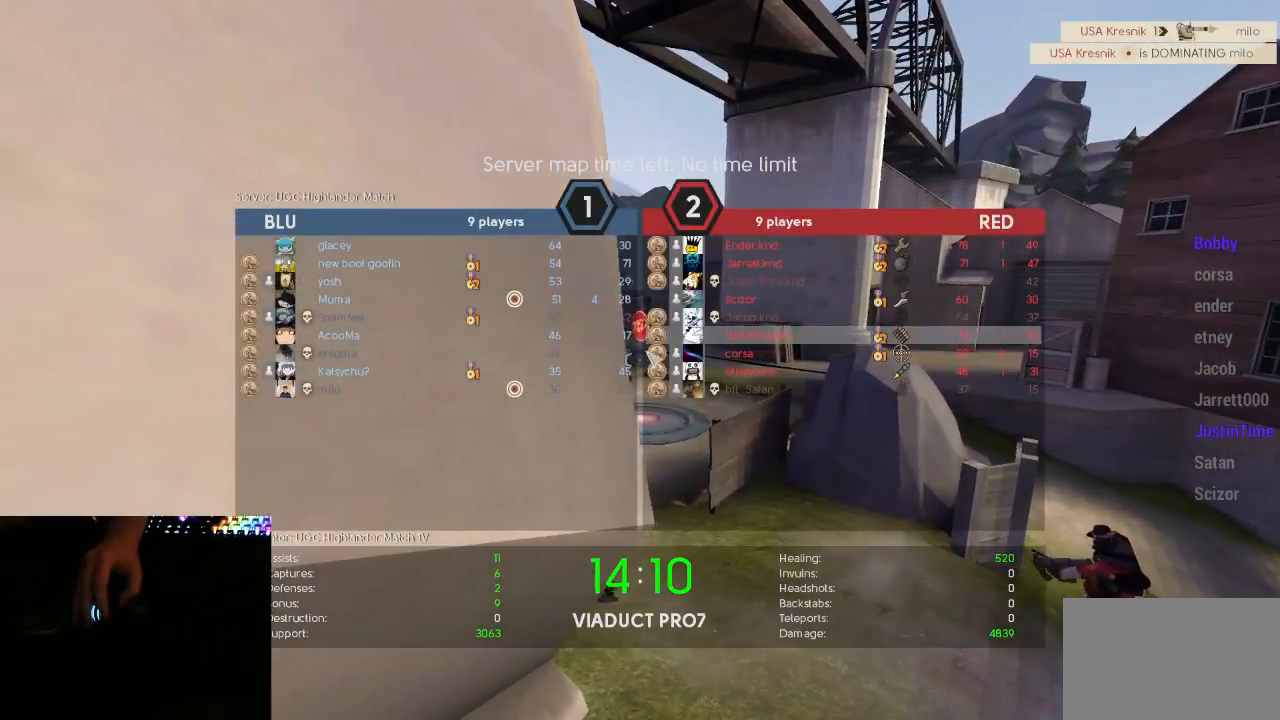
{"keys": ["a", "tab"], "mouse": ["mb5"], "events": [[167, "a", "down"], [167, "d", "up"]]}